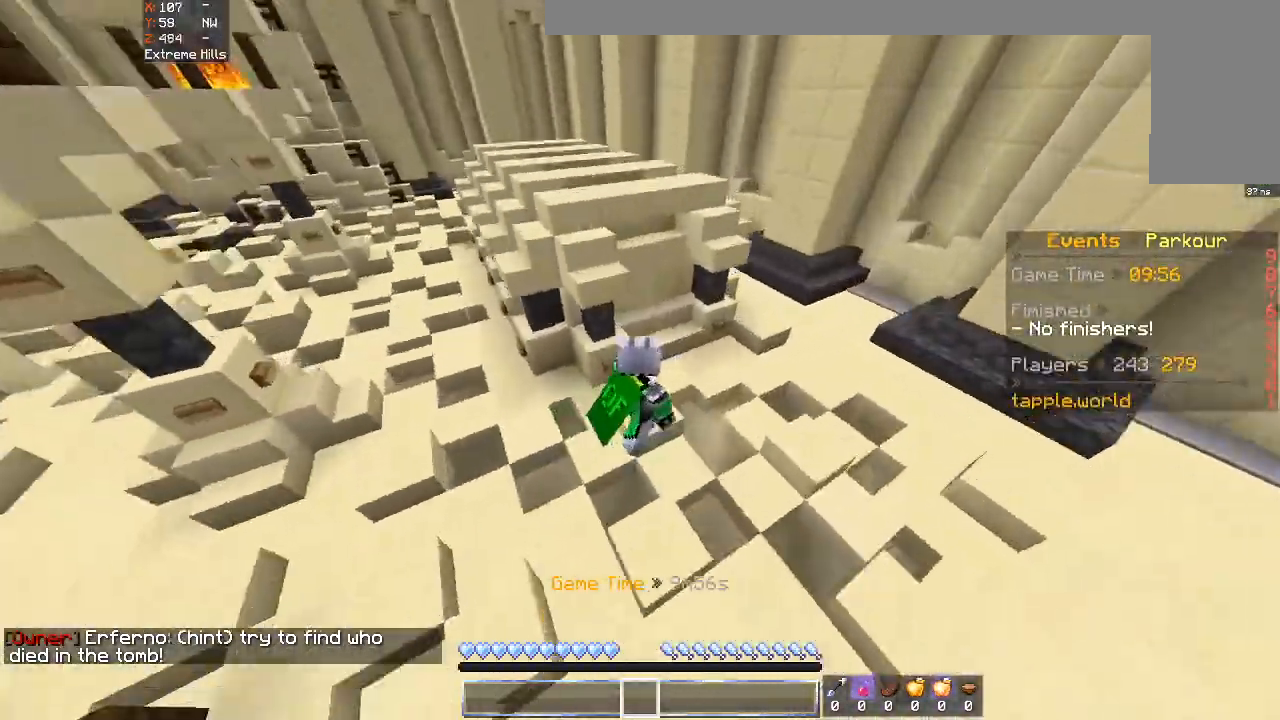
Gameplay with keyboard and mouse; each line is a JSON object with the keys and mouse buttons held at the frame after it. "events" lists presses ("down") and releases ("up") of "a", "d", "s", "space", "w", "mouse_left" and "mouse_right" between this image and that frame as [ms after this image, input, new state], when the widget could be followed in between. "mouse_left", "mouse_right" = the "left", "right" buttons of the "mouse" list. No other keys are recorded. Fast repeated clicks can show as one long hold. Mouse movement is not recorded.
{"keys": ["d", "w"], "mouse": [], "events": [[167, "space", "up"]]}
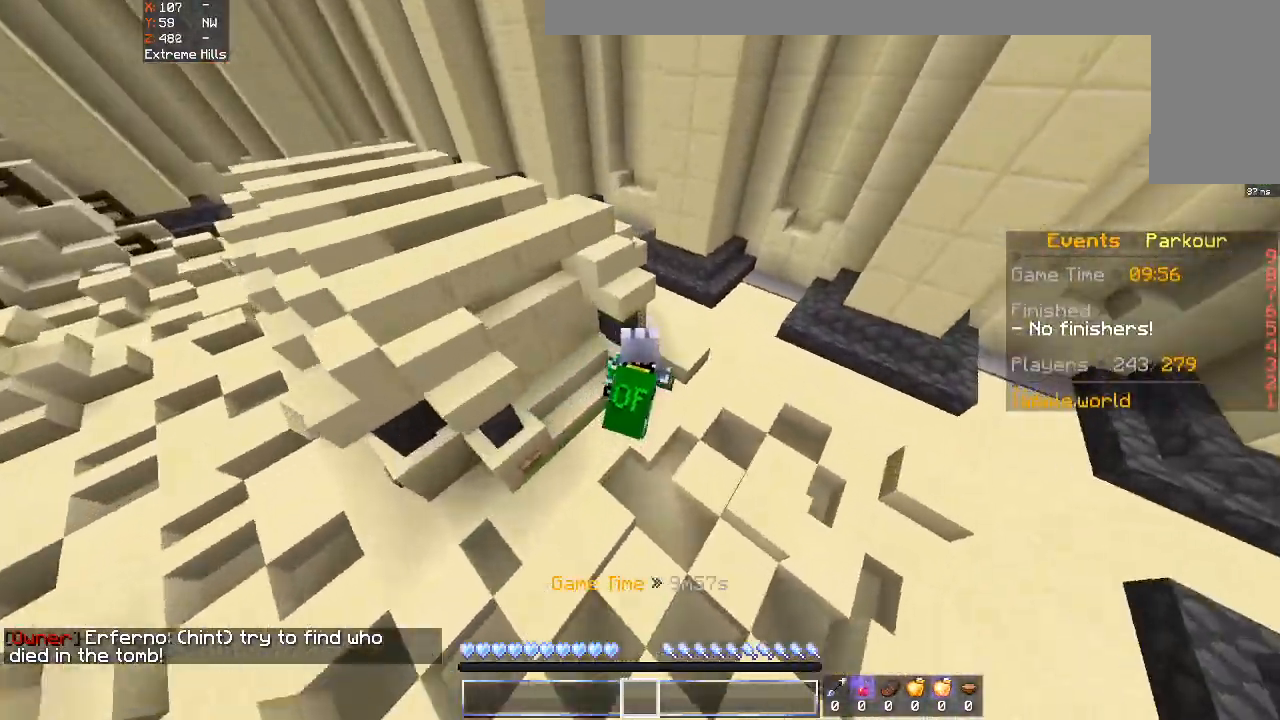
{"keys": ["d", "w"], "mouse": [], "events": [[133, "space", "down"], [267, "space", "up"]]}
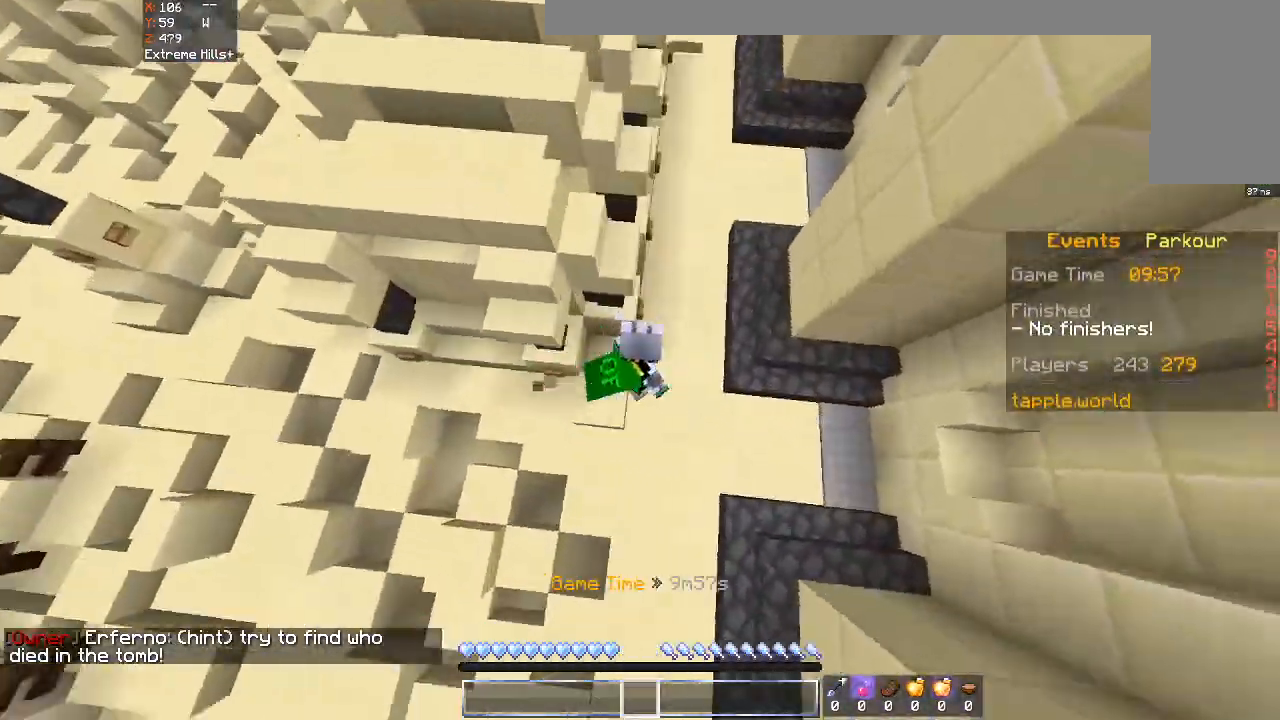
{"keys": ["d", "w"], "mouse": [], "events": [[300, "space", "down"], [467, "space", "up"]]}
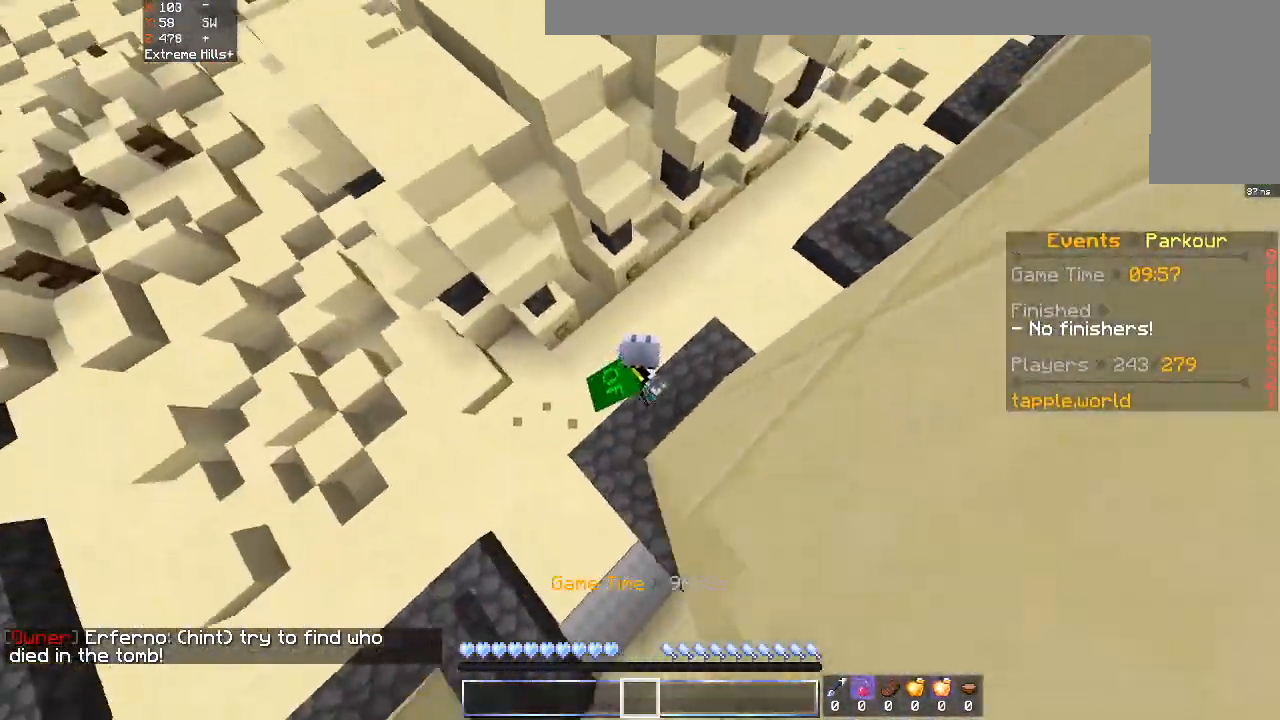
{"keys": ["a", "w"], "mouse": [], "events": [[200, "w", "up"], [300, "a", "down"], [400, "w", "down"], [433, "d", "up"]]}
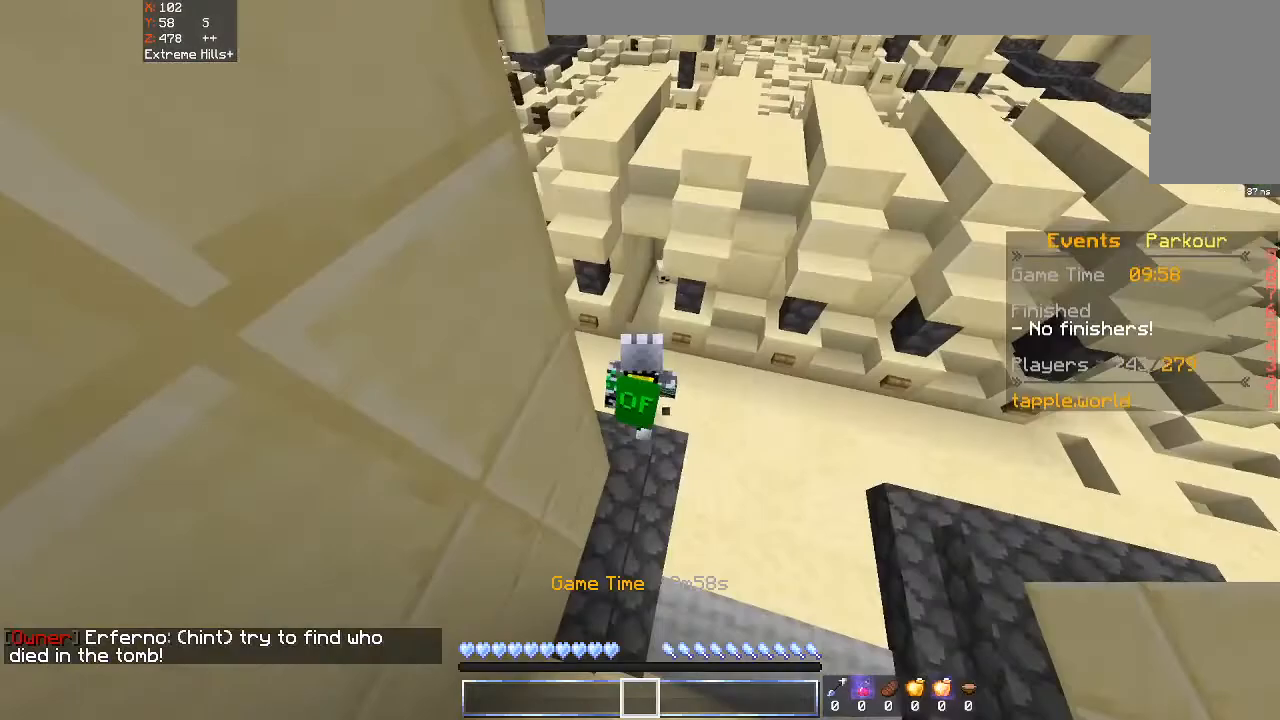
{"keys": ["d", "w"], "mouse": [], "events": [[133, "a", "up"], [433, "d", "down"]]}
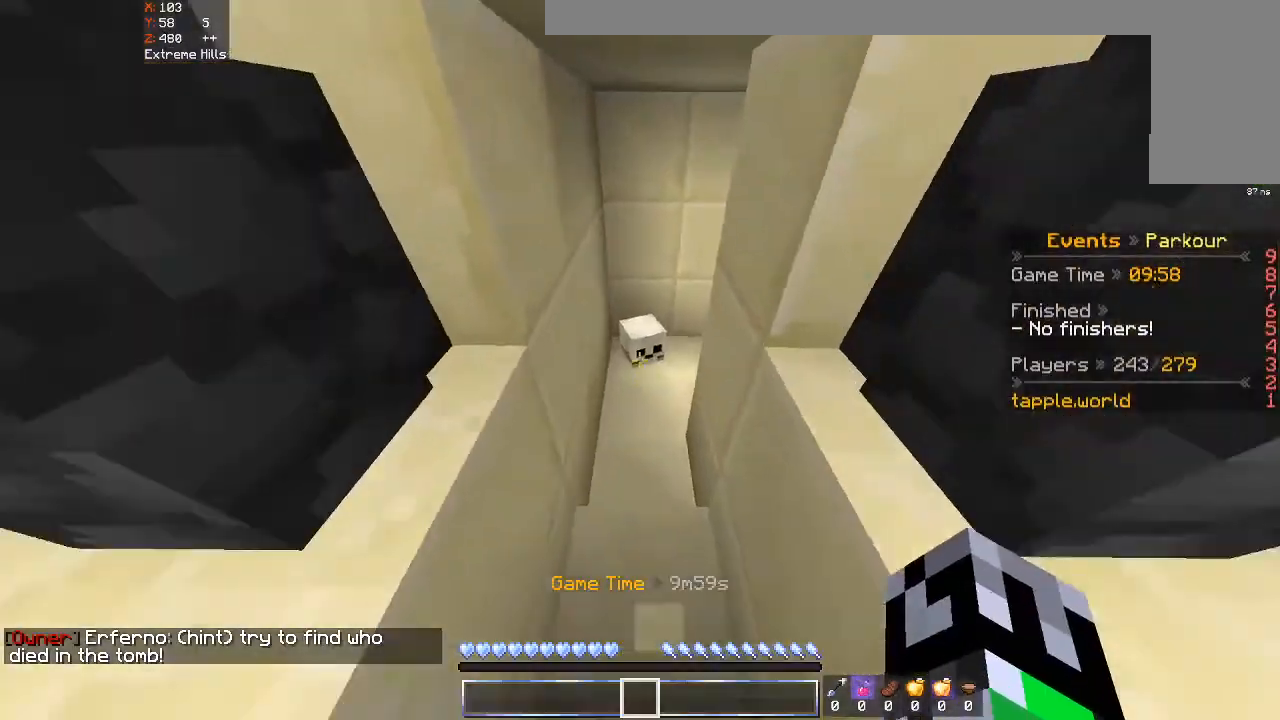
{"keys": ["w"], "mouse": [], "events": [[33, "d", "up"], [200, "a", "down"], [500, "a", "up"]]}
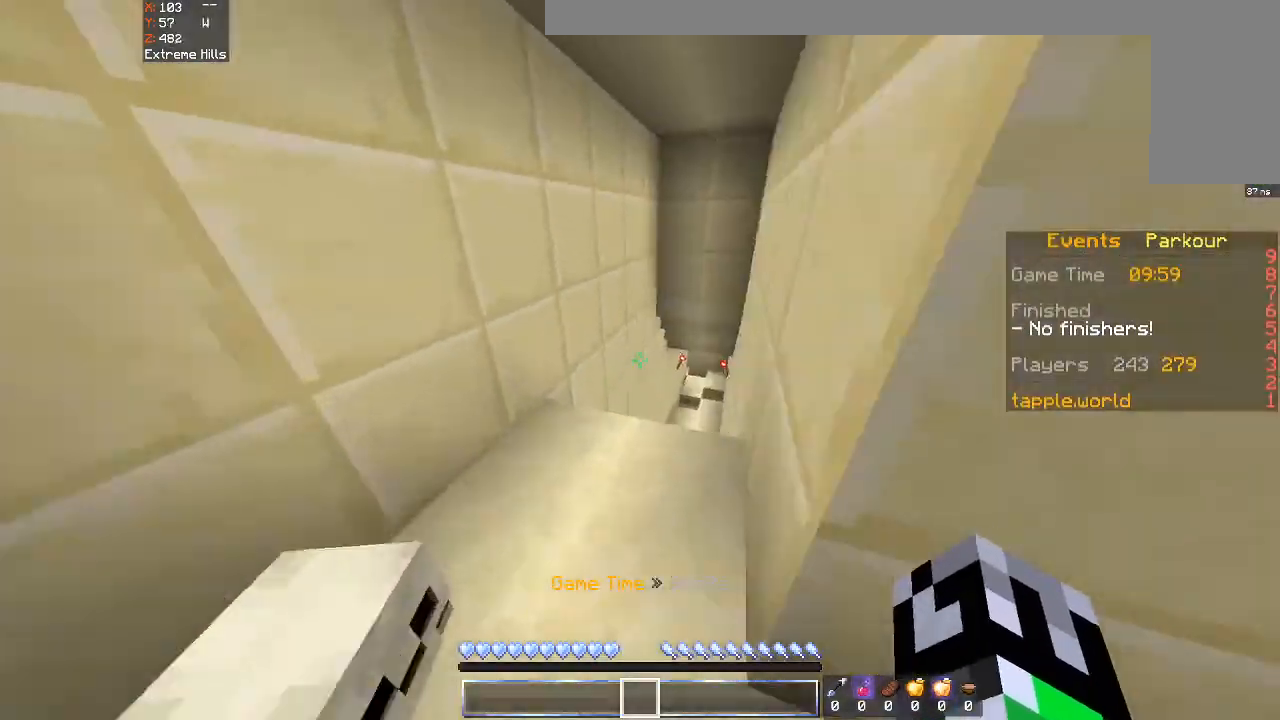
{"keys": ["w"], "mouse": ["left"], "events": [[500, "mouse_left", "down"]]}
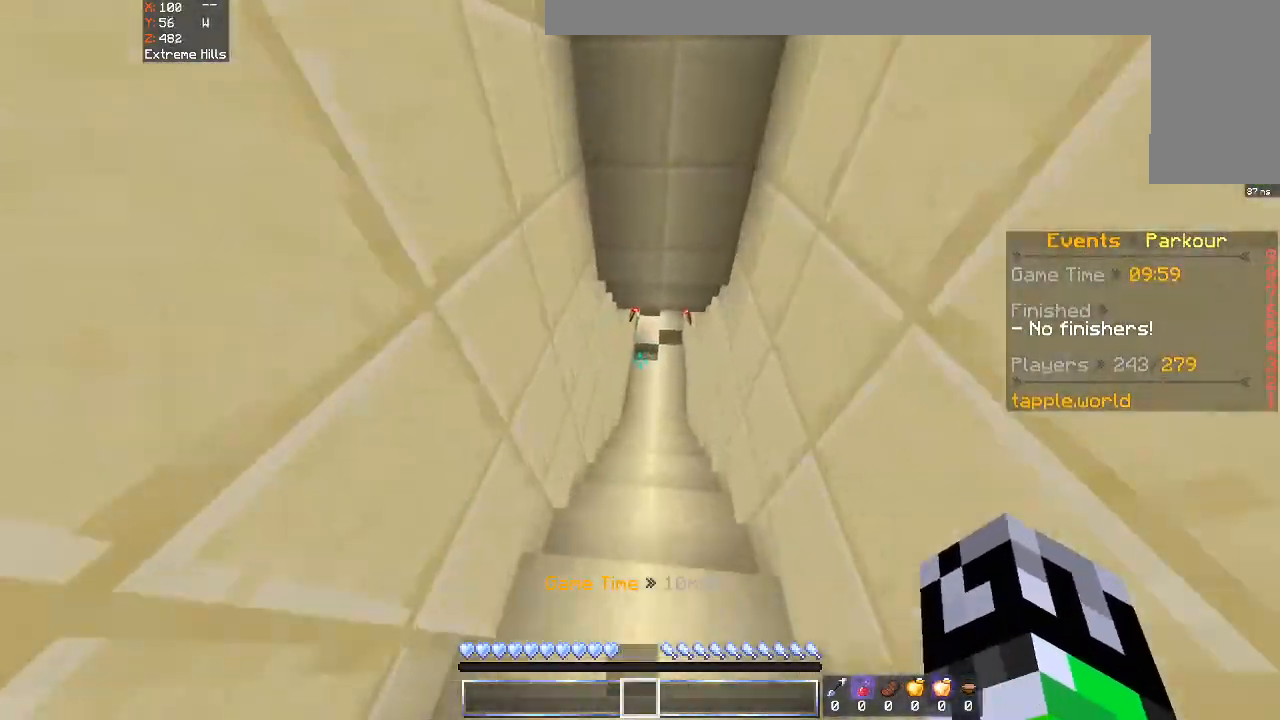
{"keys": ["w"], "mouse": [], "events": [[400, "mouse_left", "up"]]}
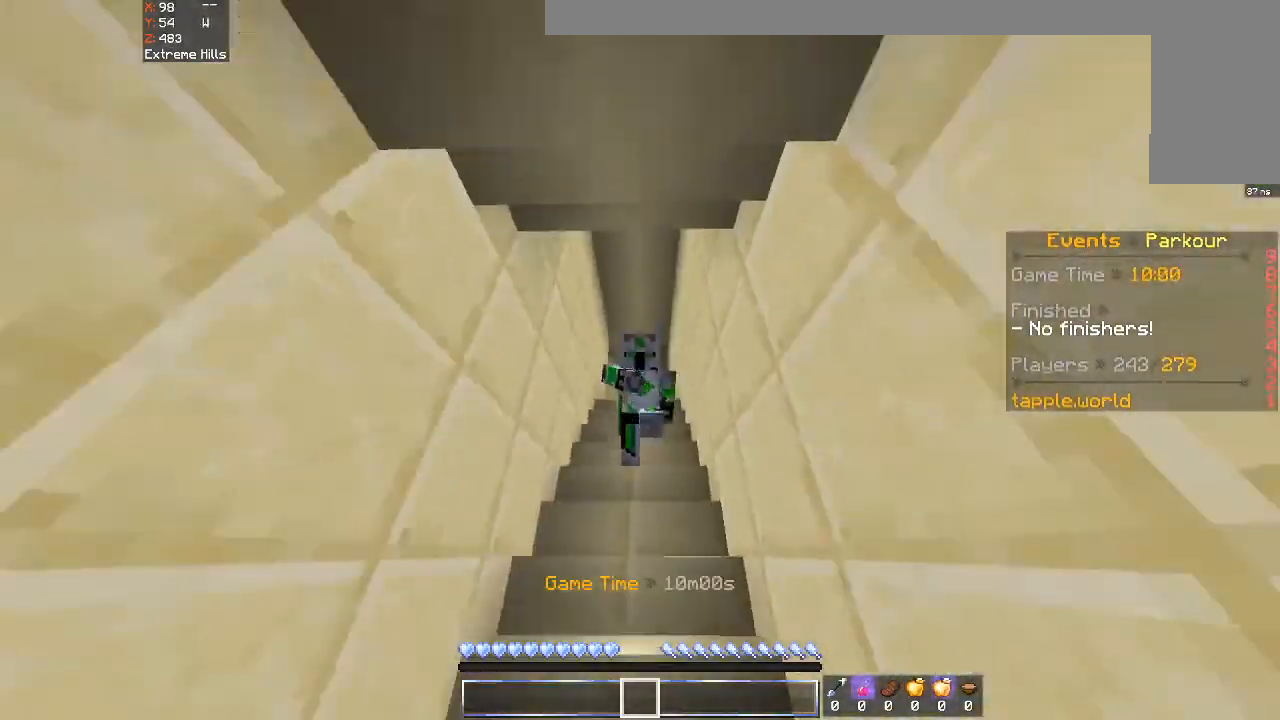
{"keys": ["w"], "mouse": [], "events": []}
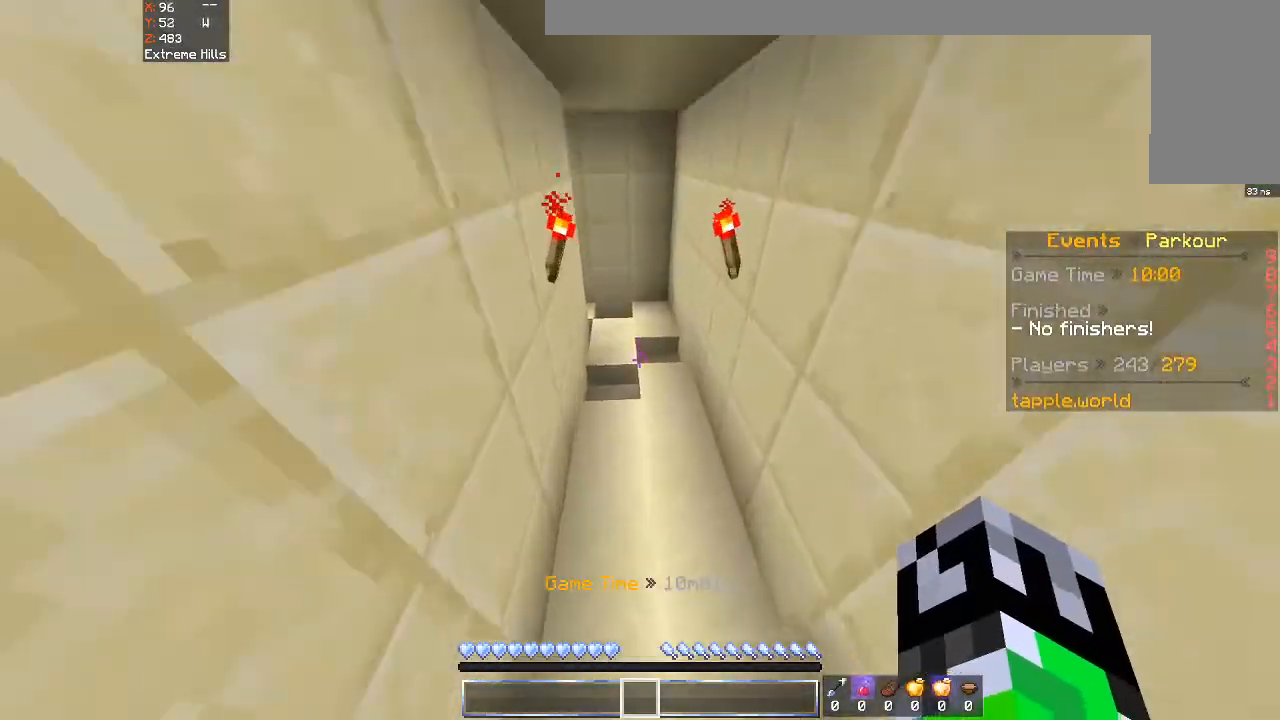
{"keys": ["space", "w"], "mouse": [], "events": [[200, "space", "down"]]}
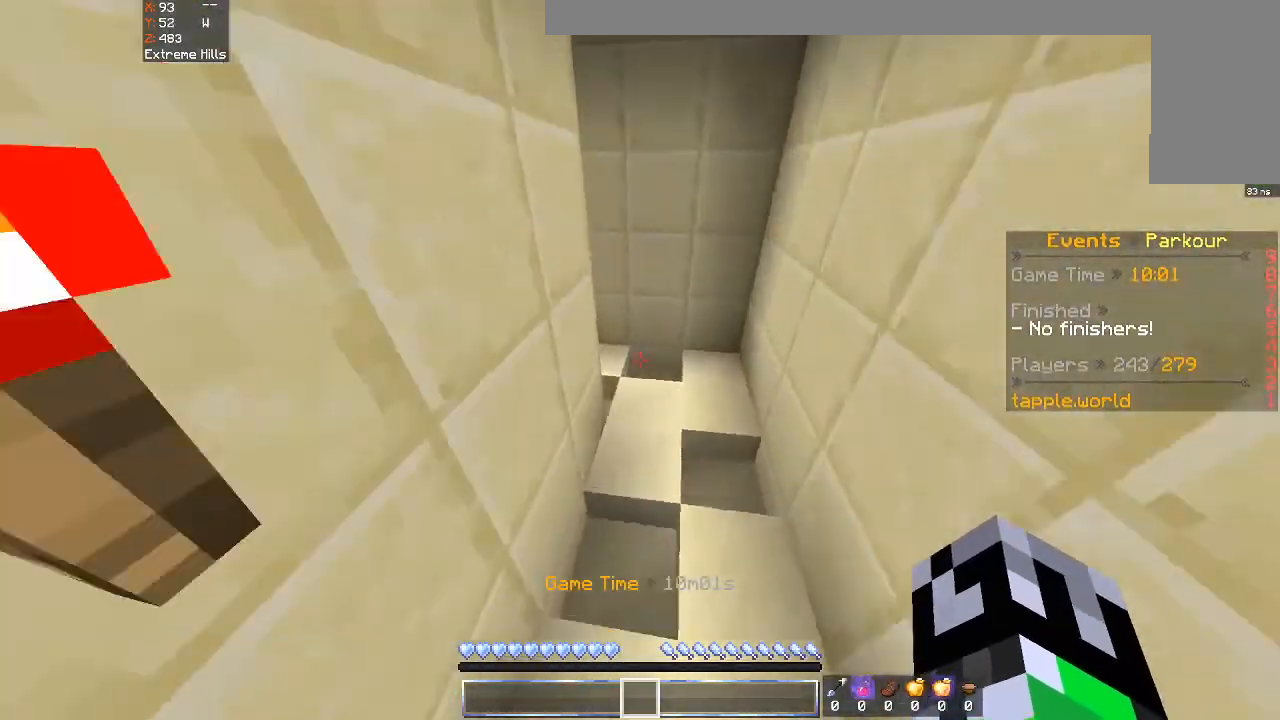
{"keys": ["w"], "mouse": [], "events": [[33, "space", "up"], [100, "d", "down"], [100, "mouse_left", "down"], [333, "mouse_left", "up"], [400, "d", "up"]]}
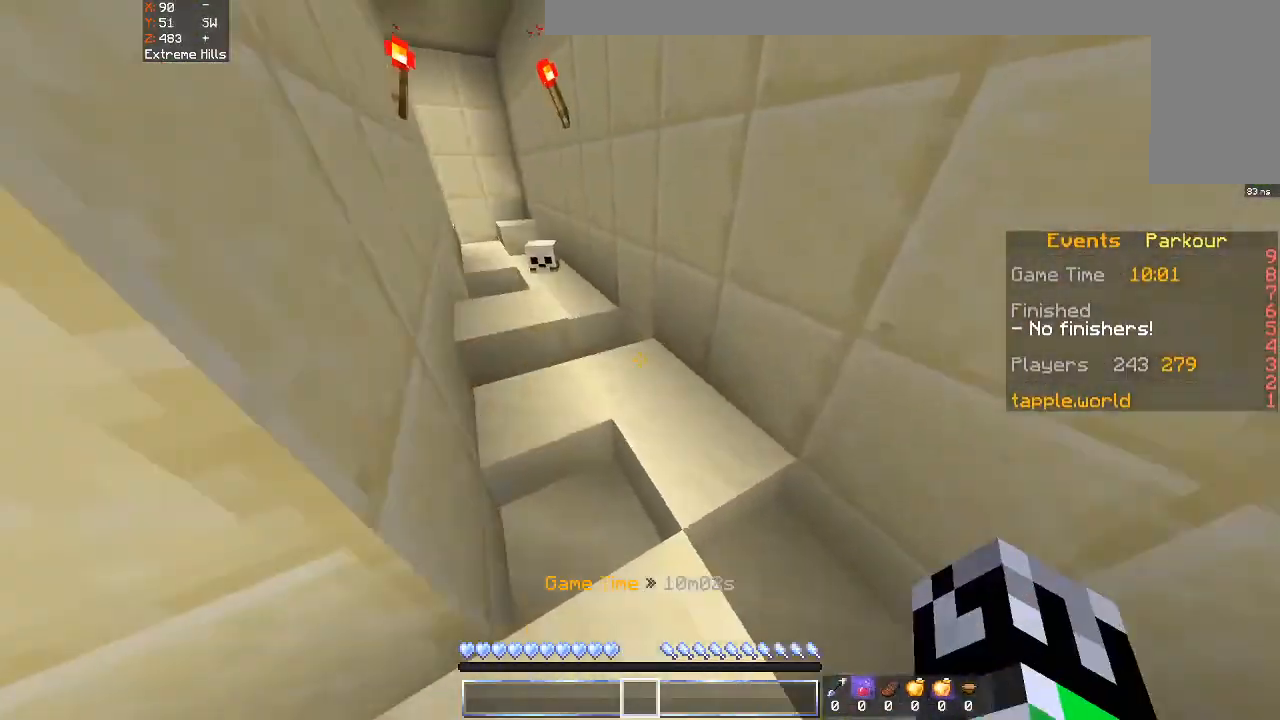
{"keys": ["space", "w"], "mouse": [], "events": [[333, "space", "down"]]}
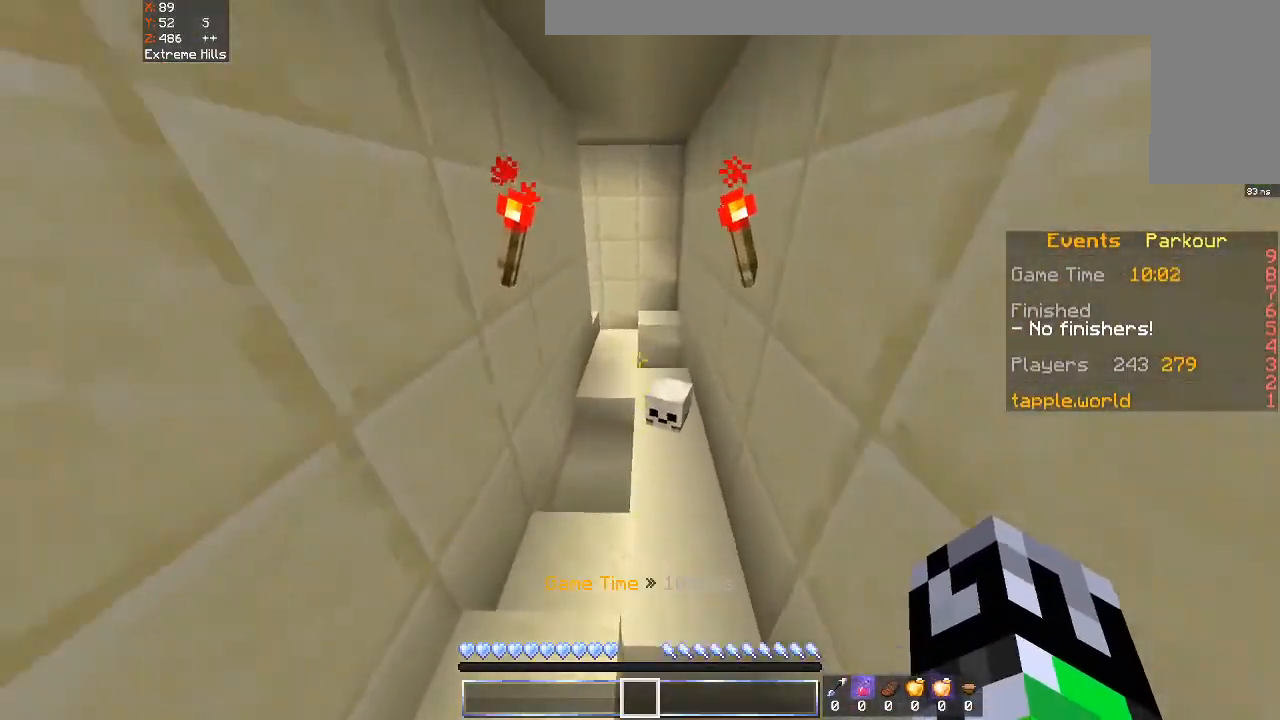
{"keys": ["space", "w"], "mouse": [], "events": [[67, "space", "up"], [300, "space", "down"]]}
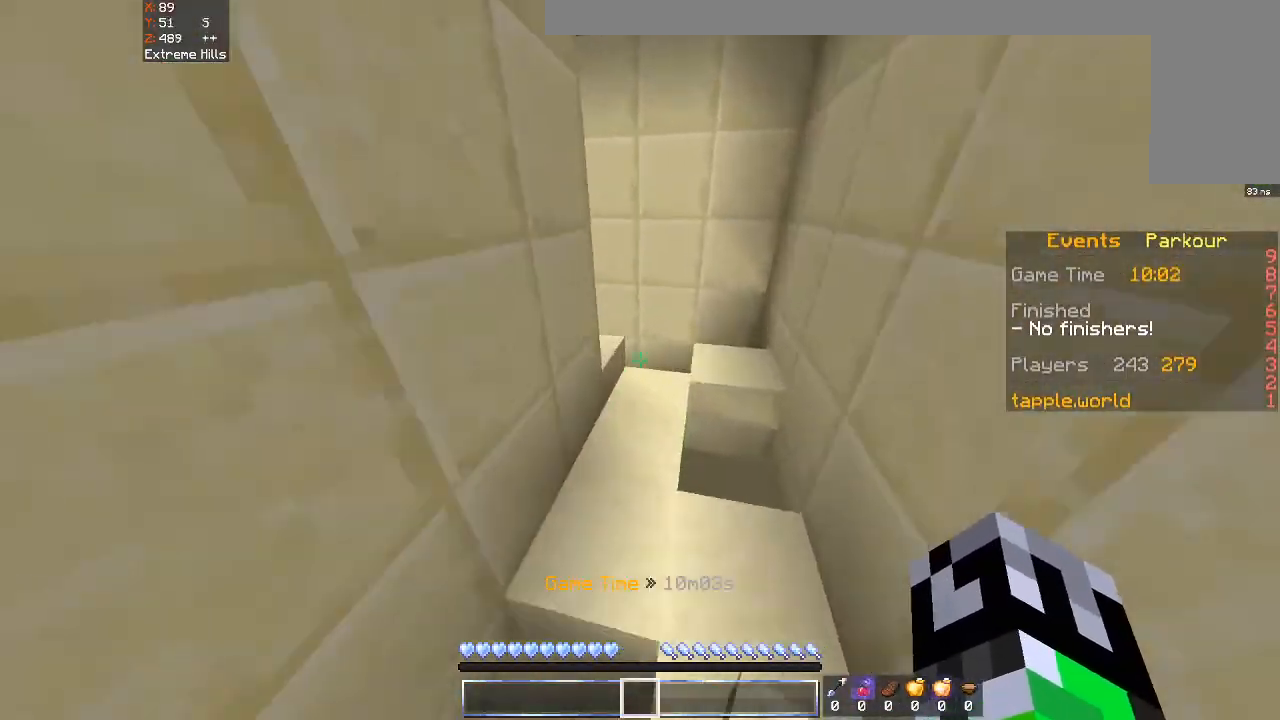
{"keys": ["w"], "mouse": [], "events": [[133, "space", "up"], [300, "d", "down"], [433, "d", "up"]]}
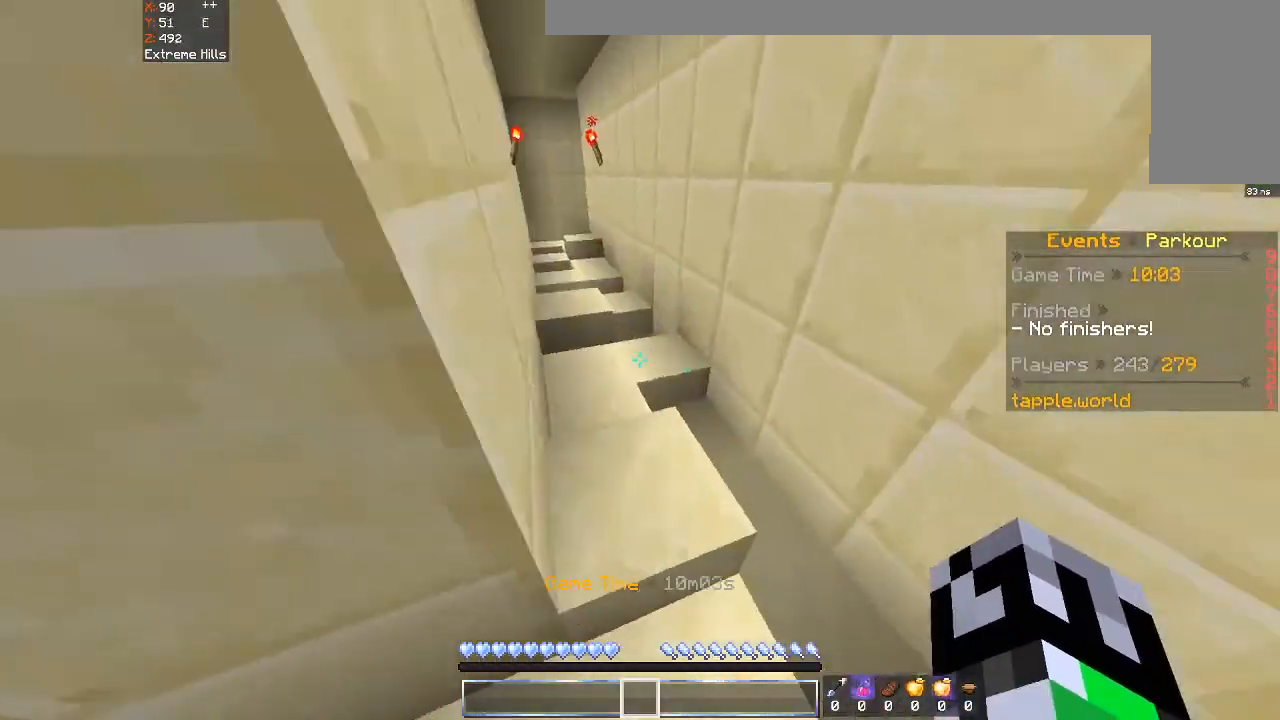
{"keys": ["a", "w"], "mouse": [], "events": [[100, "space", "down"], [267, "space", "up"], [400, "a", "down"]]}
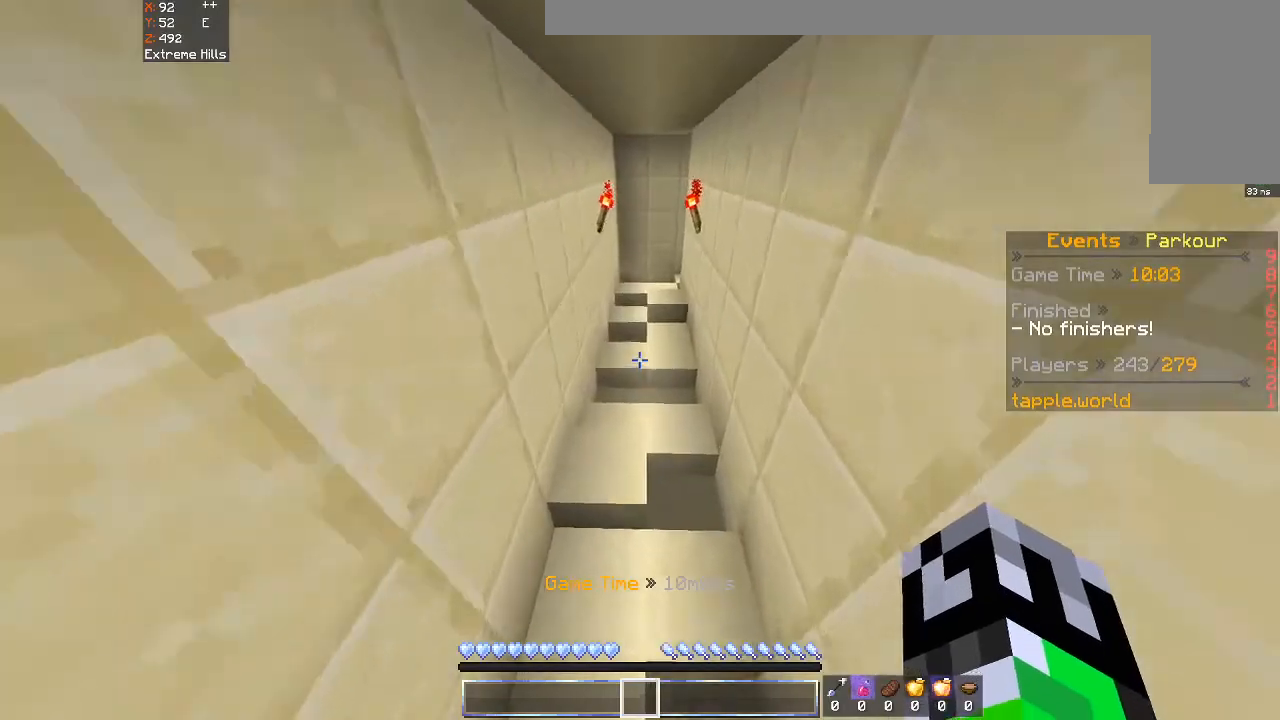
{"keys": ["space", "w"], "mouse": [], "events": [[33, "a", "up"], [333, "space", "down"]]}
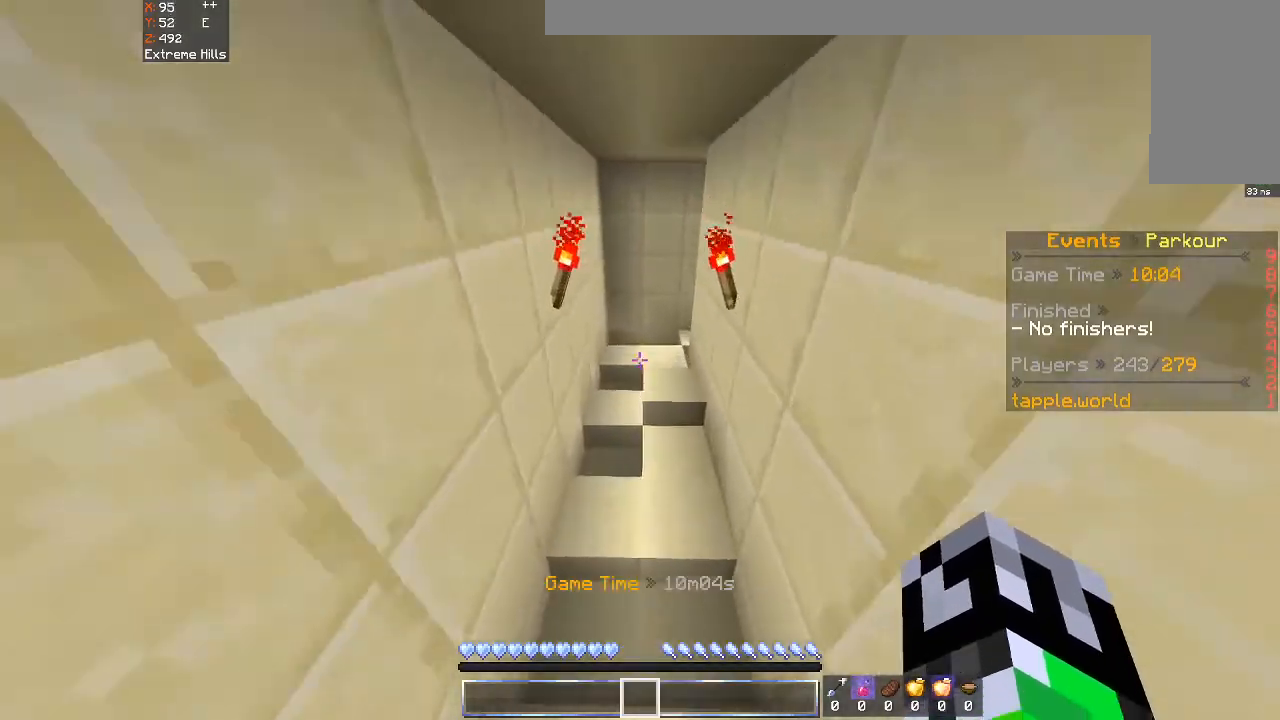
{"keys": ["space", "w"], "mouse": [], "events": [[33, "space", "up"], [400, "space", "down"]]}
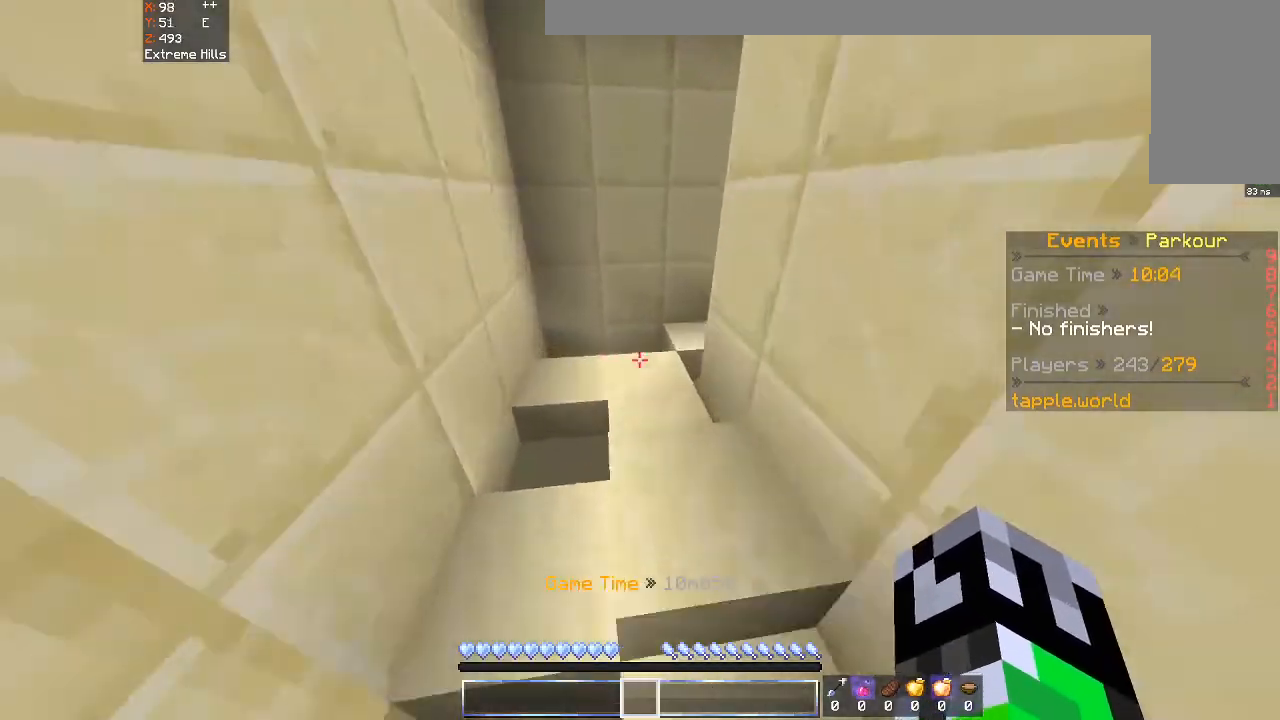
{"keys": ["w"], "mouse": [], "events": [[233, "space", "up"]]}
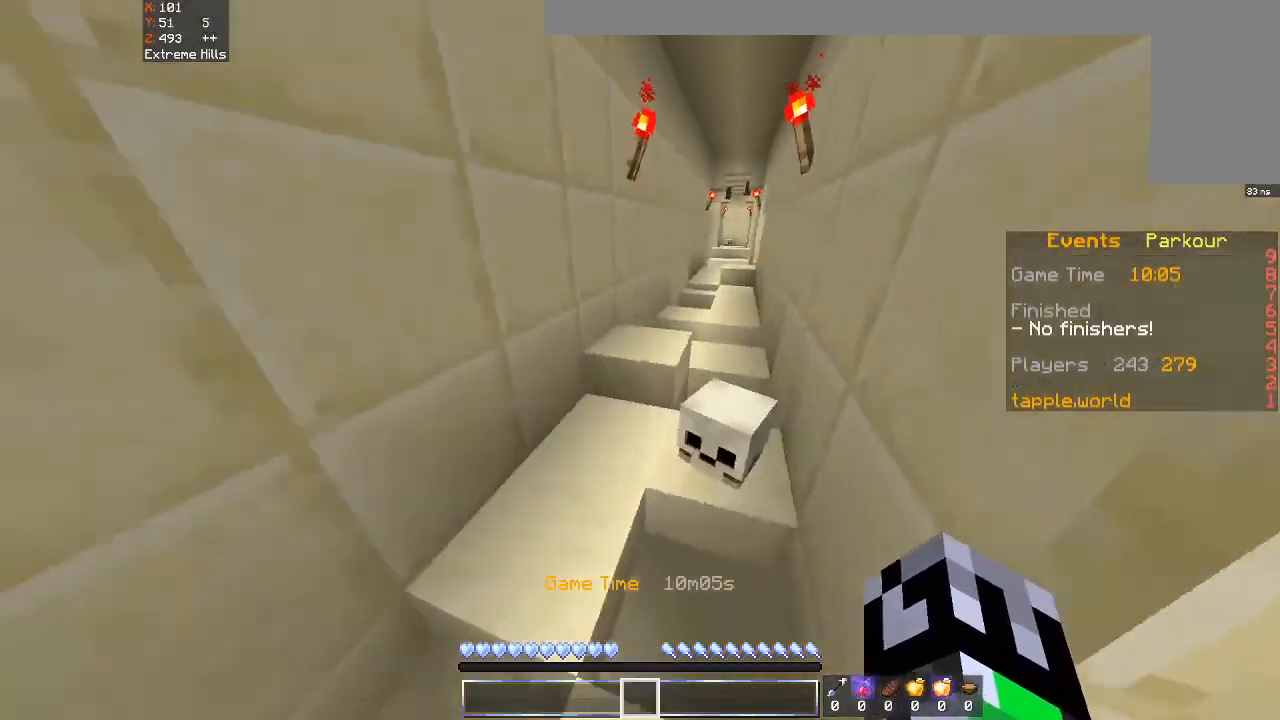
{"keys": ["w"], "mouse": [], "events": [[200, "space", "down"], [300, "d", "down"], [367, "space", "up"], [500, "d", "up"]]}
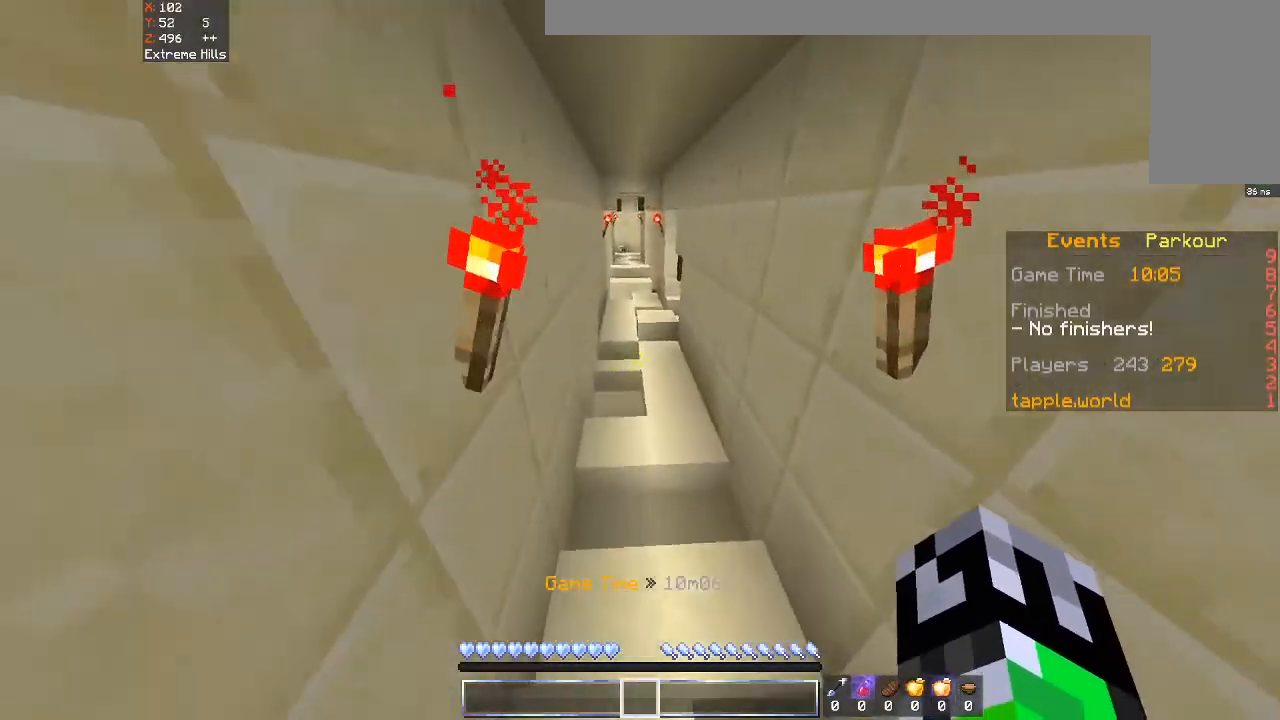
{"keys": ["w"], "mouse": [], "events": [[200, "space", "down"], [500, "space", "up"]]}
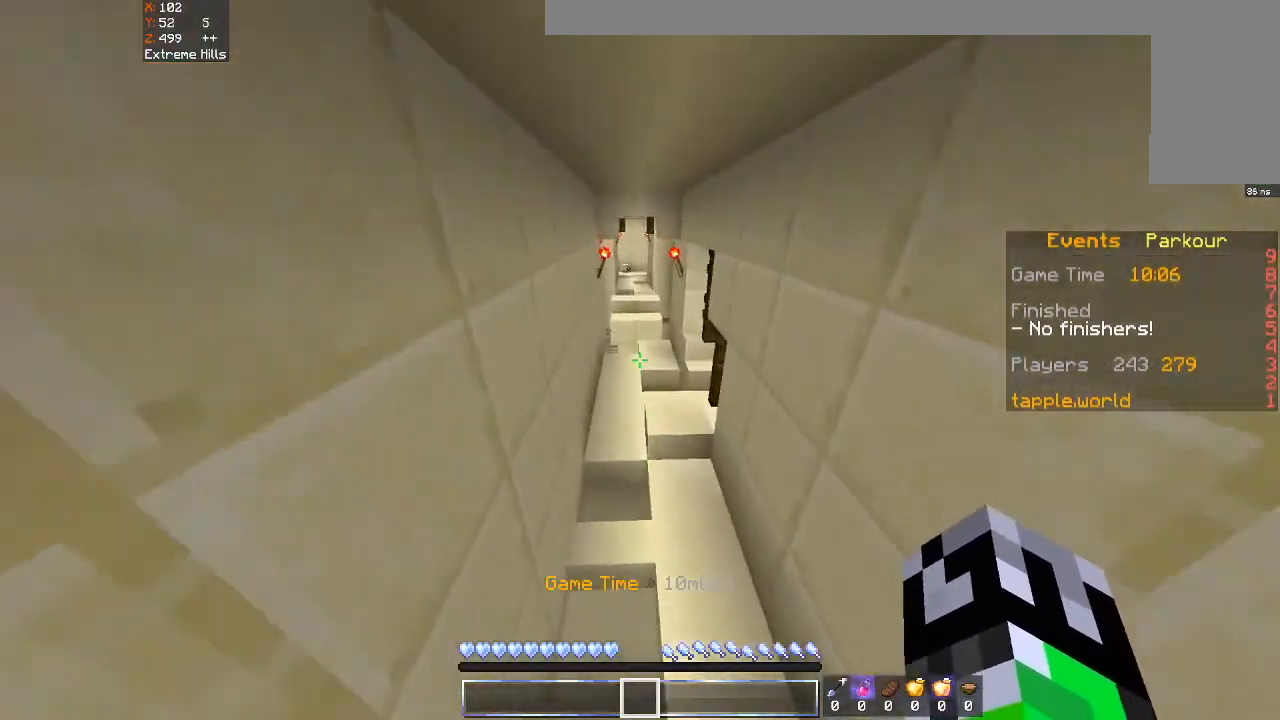
{"keys": ["w"], "mouse": [], "events": [[233, "space", "down"], [467, "space", "up"]]}
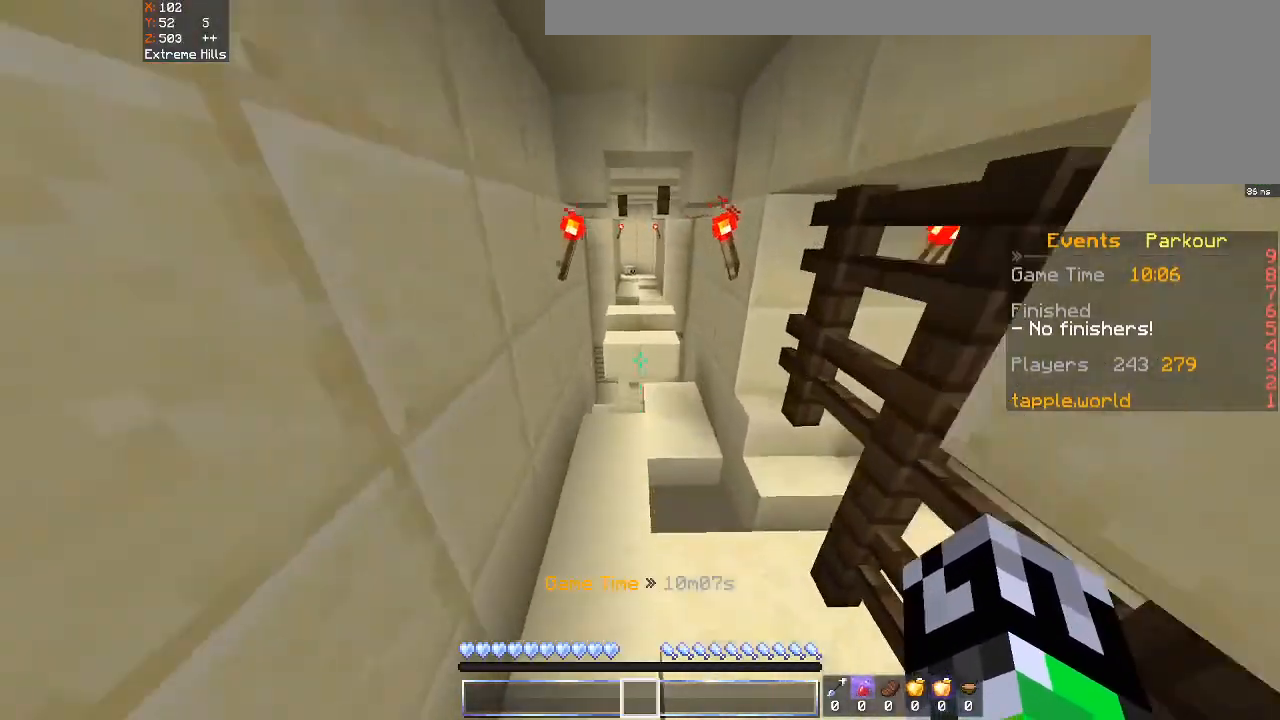
{"keys": ["w"], "mouse": [], "events": []}
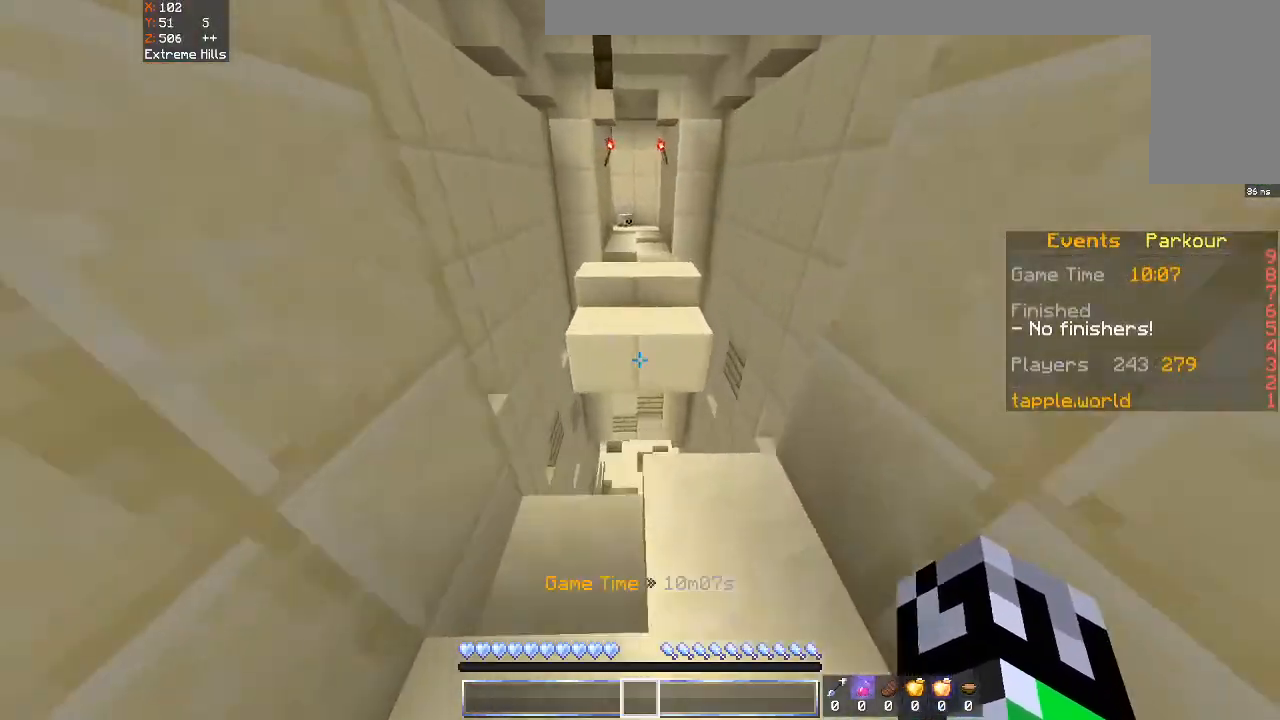
{"keys": ["w"], "mouse": [], "events": [[100, "space", "down"], [233, "d", "down"], [267, "space", "up"], [400, "d", "up"]]}
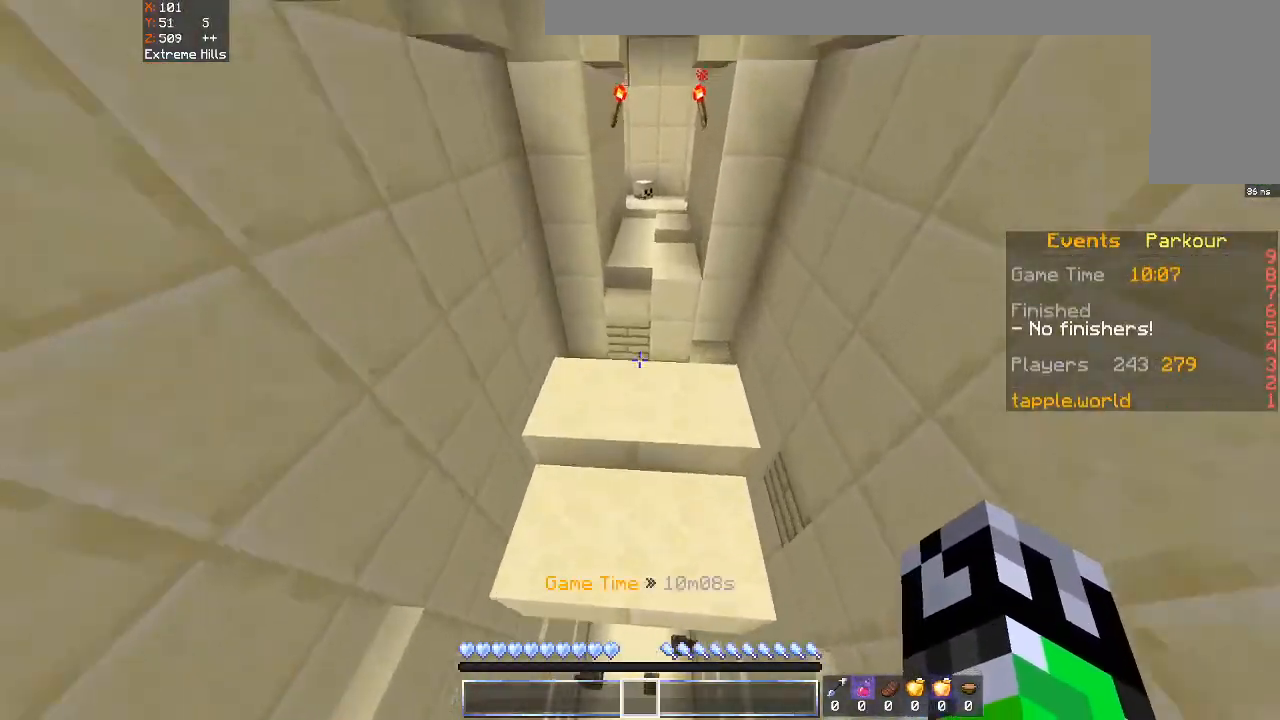
{"keys": ["space", "w"], "mouse": [], "events": [[300, "space", "down"]]}
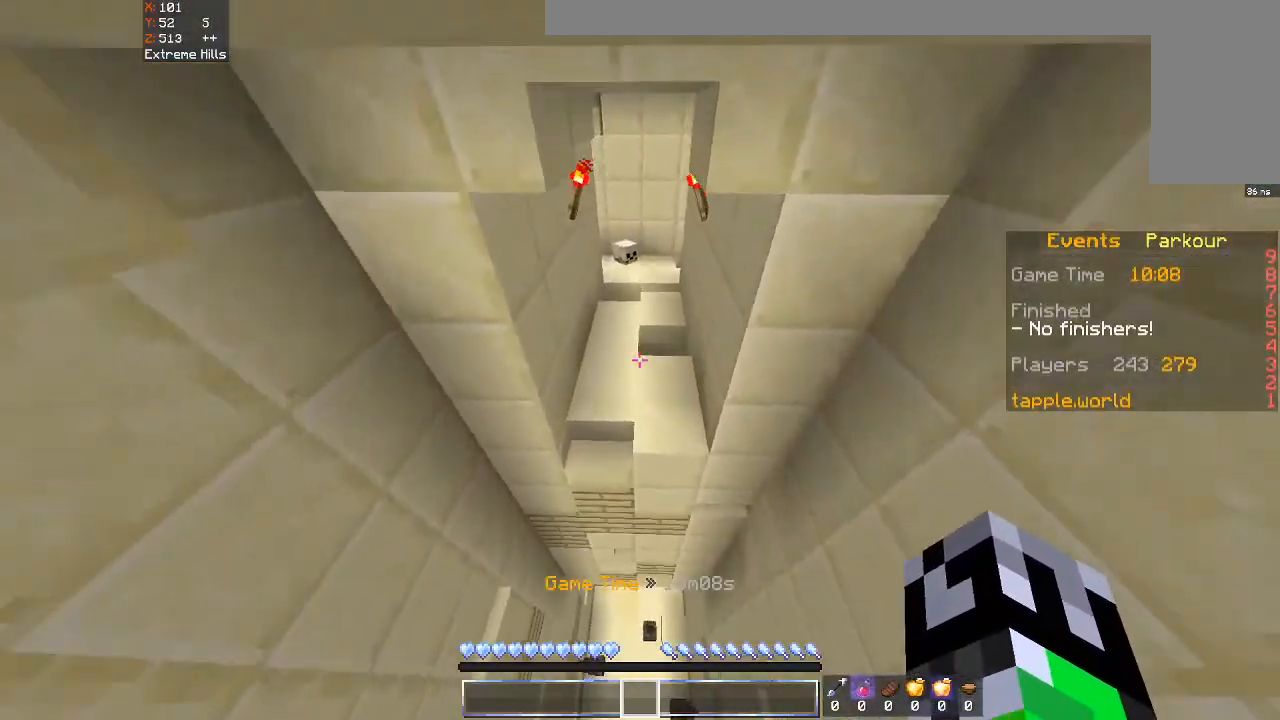
{"keys": ["w"], "mouse": [], "events": [[33, "space", "up"]]}
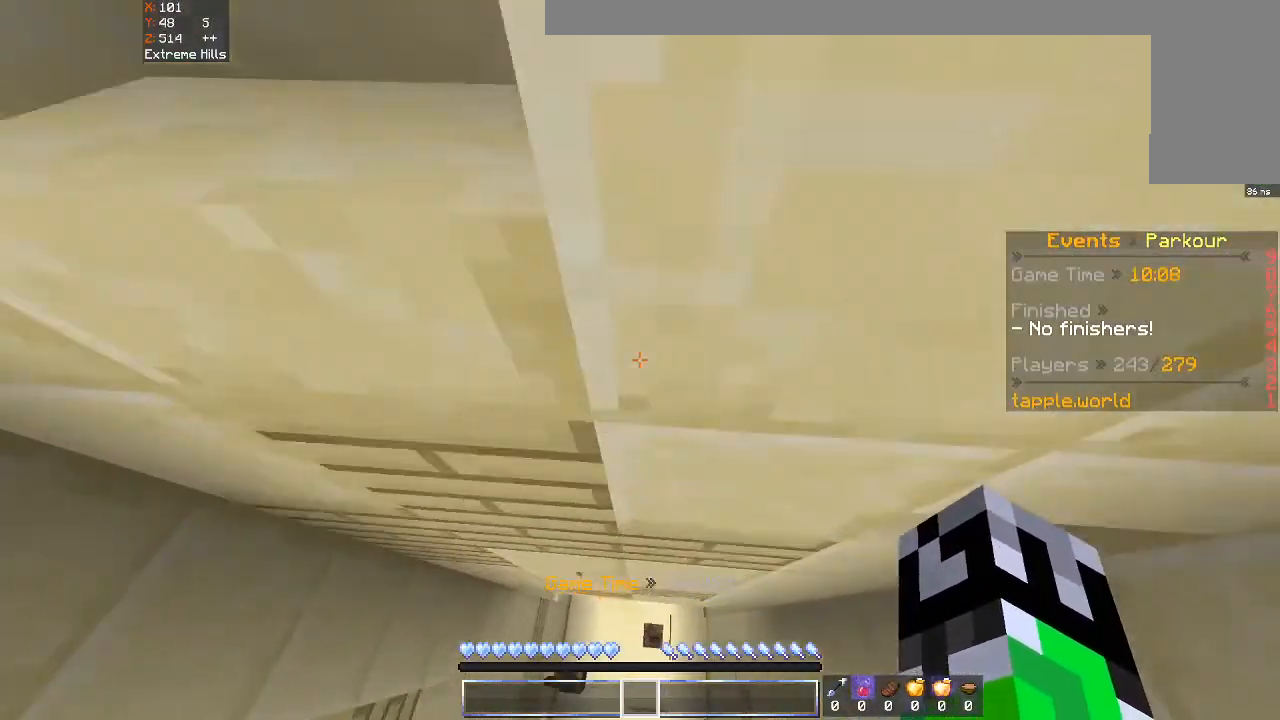
{"keys": ["w"], "mouse": ["left"], "events": [[233, "a", "down"], [400, "mouse_left", "down"], [500, "a", "up"]]}
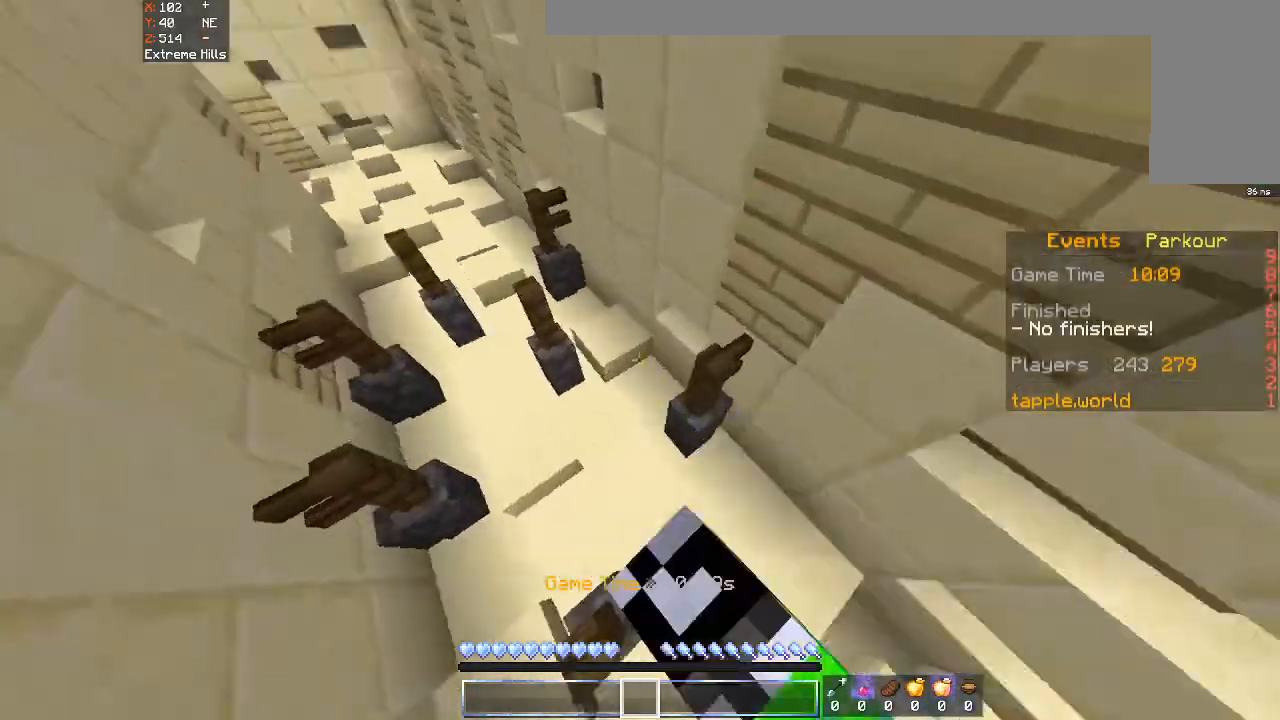
{"keys": ["w"], "mouse": [], "events": [[100, "a", "down"], [233, "a", "up"], [267, "mouse_left", "up"], [333, "w", "up"], [467, "w", "down"]]}
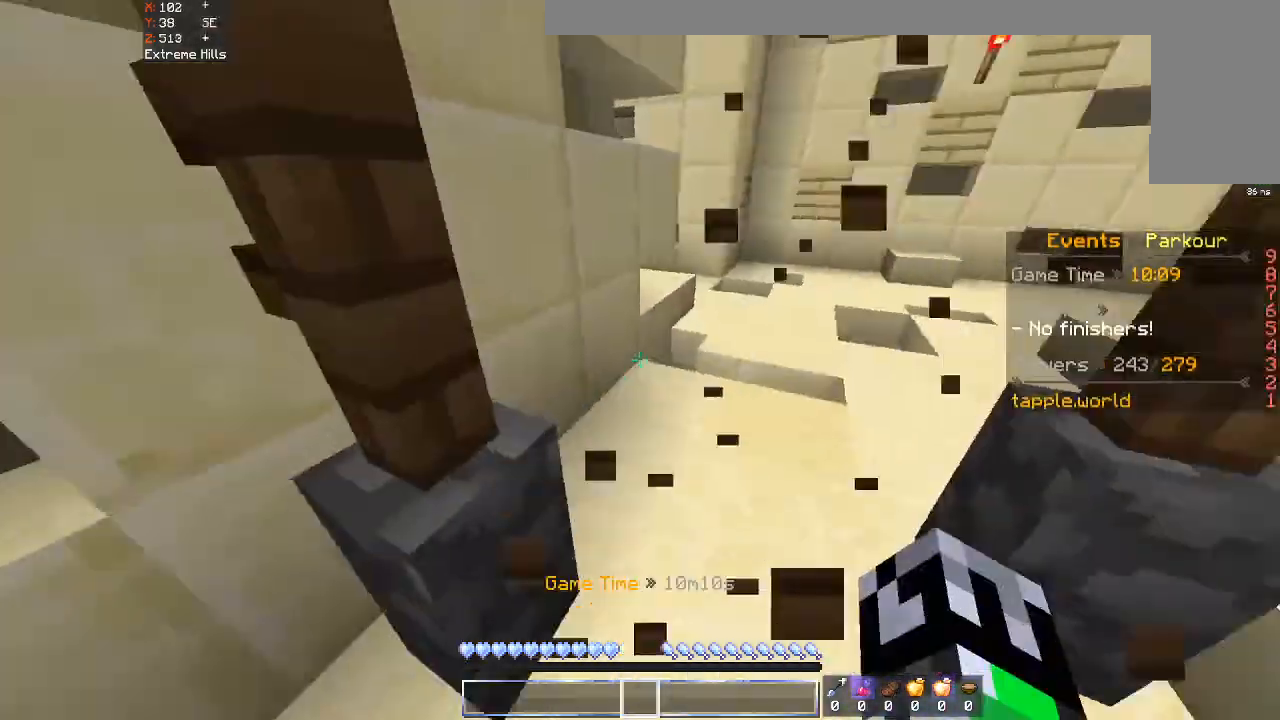
{"keys": ["w"], "mouse": [], "events": [[33, "w", "up"], [200, "a", "down"], [200, "w", "down"], [333, "a", "up"]]}
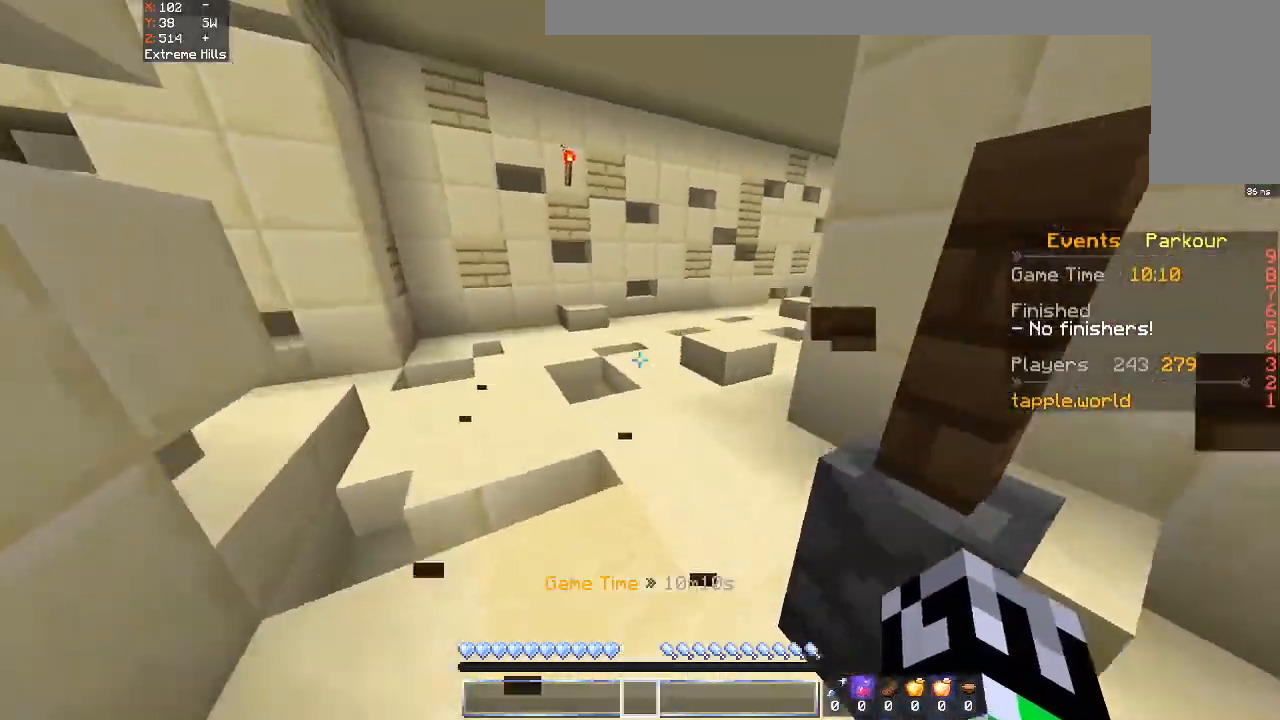
{"keys": ["w"], "mouse": [], "events": [[33, "a", "down"], [133, "space", "down"], [333, "space", "up"], [433, "a", "up"]]}
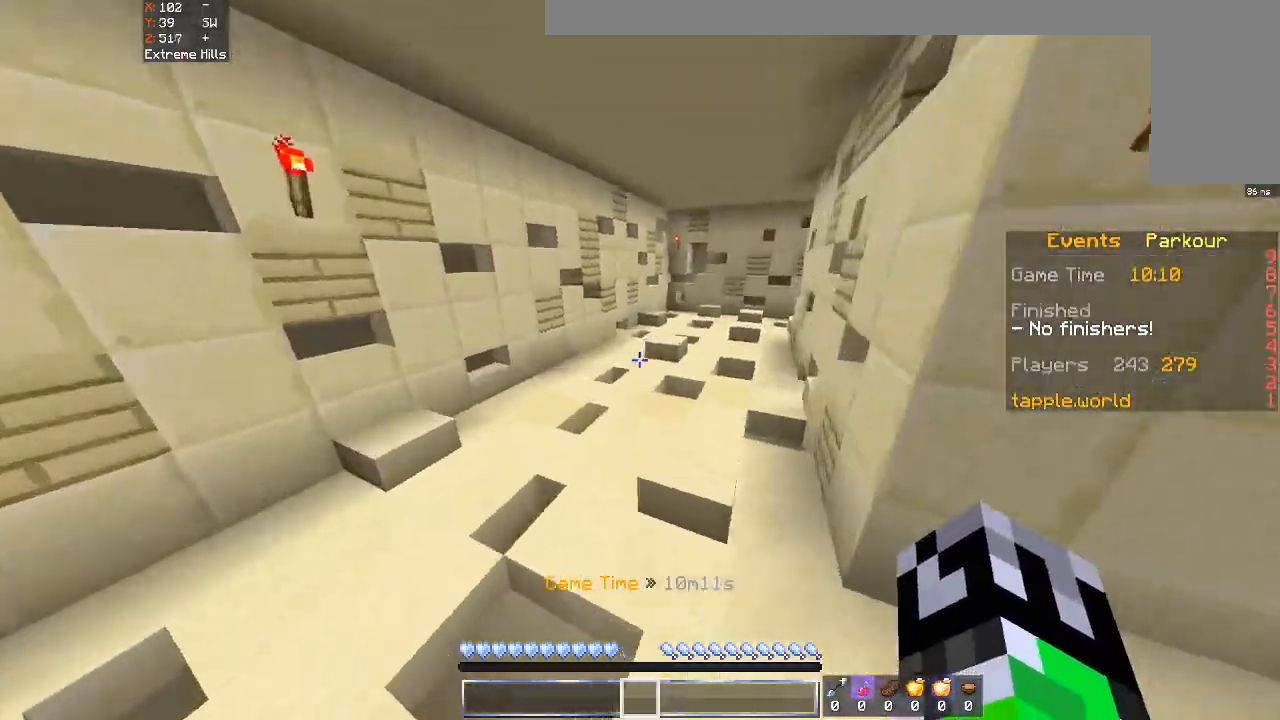
{"keys": ["a", "w"], "mouse": [], "events": [[200, "d", "down"], [400, "a", "down"], [500, "d", "up"]]}
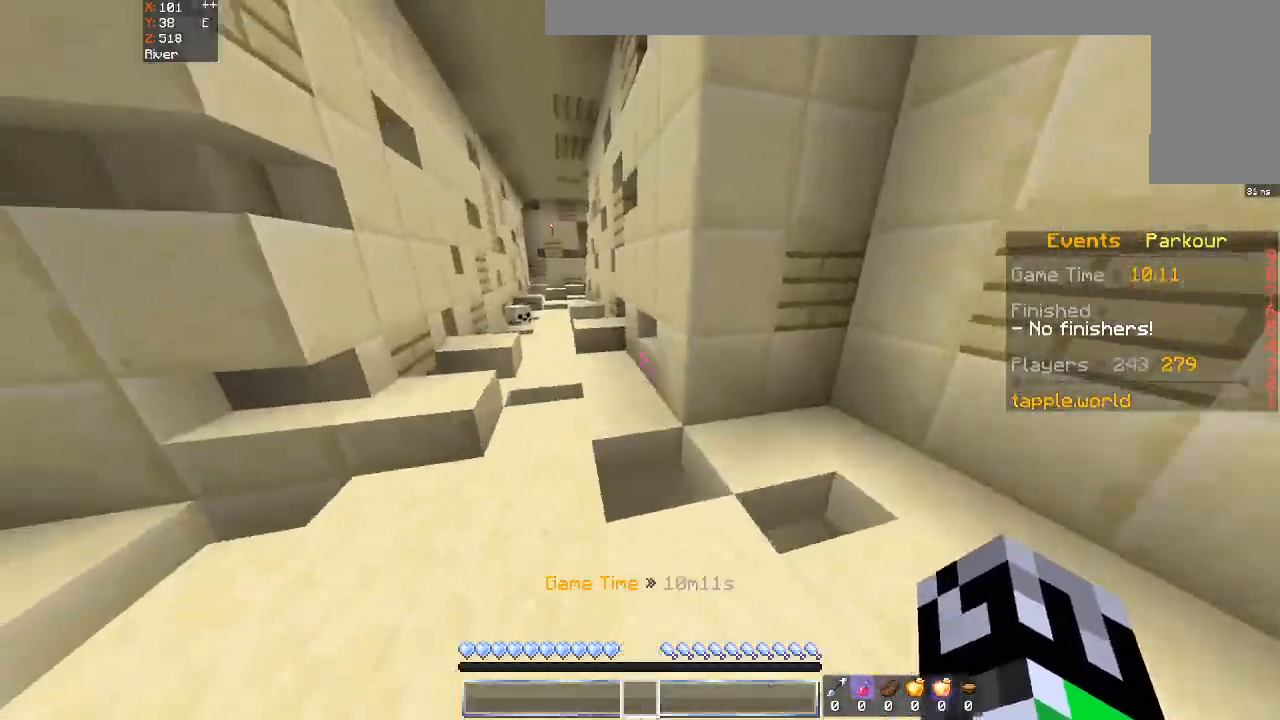
{"keys": ["space", "w"], "mouse": [], "events": [[133, "a", "up"], [333, "space", "down"]]}